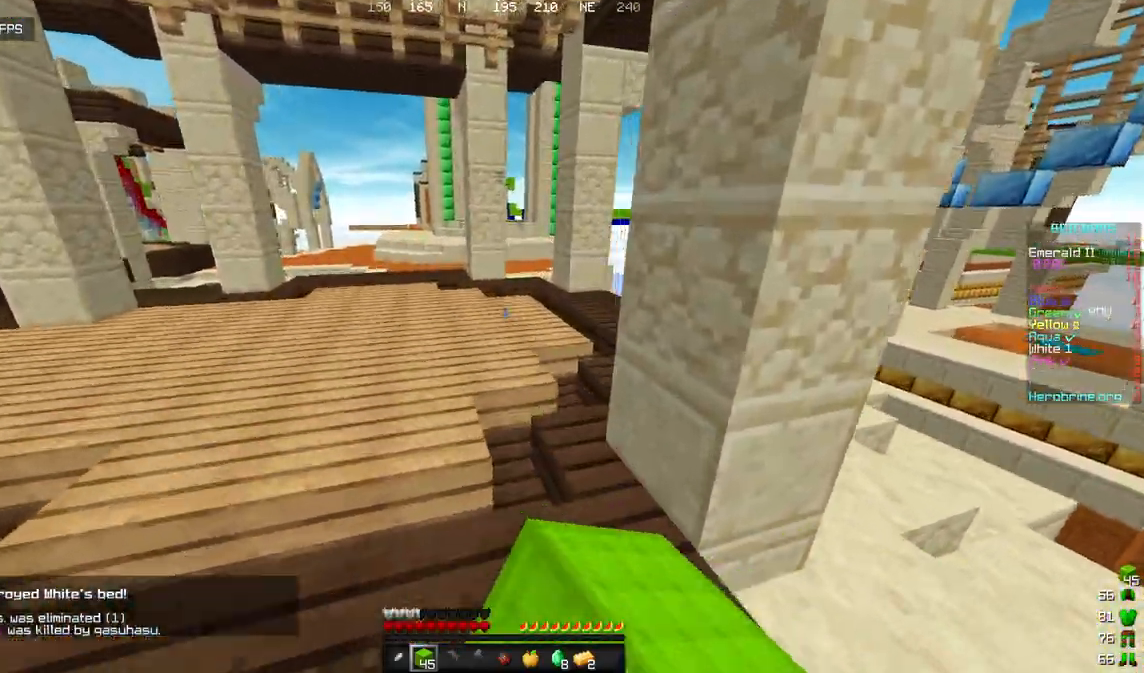
Gameplay with keyboard and mouse; each line is a JSON object with the keys and mouse buttons held at the frame after it. "events" lists presses ("down") and releases ("up") of "a", "d", "s", "w", "mouse_left" and "mouse_right" between this image and that frame as [ms after this image, input, new state], when the widget could be followed in between. "mouse_left", "mouse_right" = the "left", "right" buttons of the "mouse" list. No other keys are recorded. Fast repeated clicks can show as one long hold. Mouse movement is not recorded.
{"keys": ["a", "w"], "mouse": [], "events": [[324, "mouse_left", "up"]]}
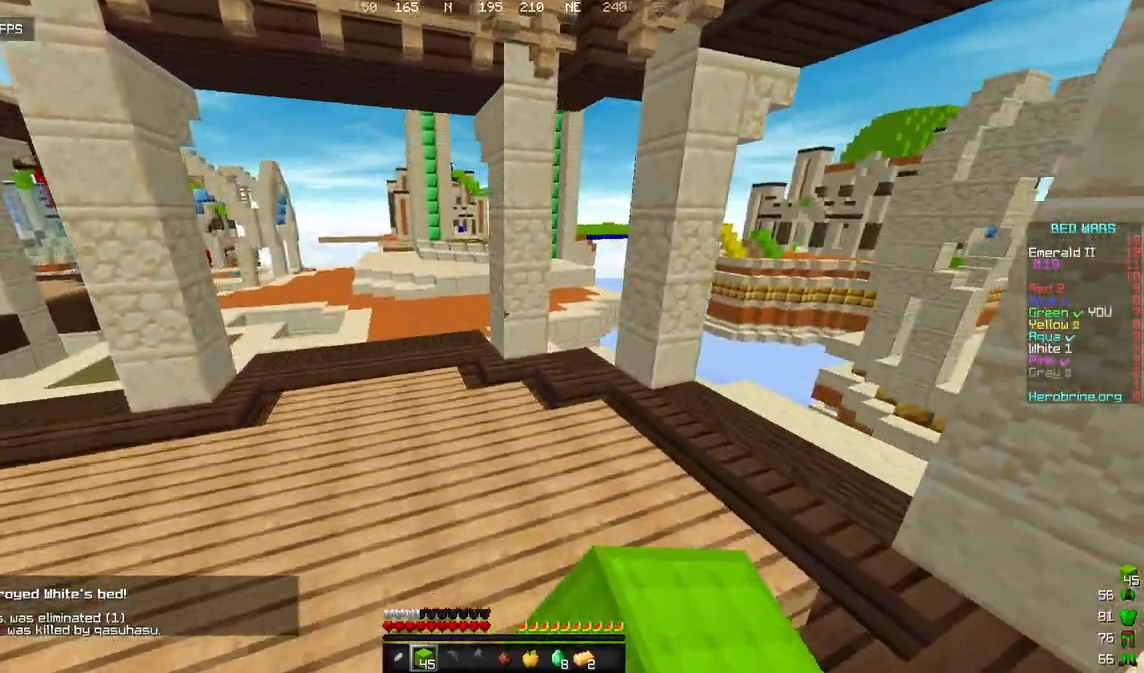
{"keys": ["a", "w"], "mouse": ["left"], "events": [[443, "mouse_left", "down"]]}
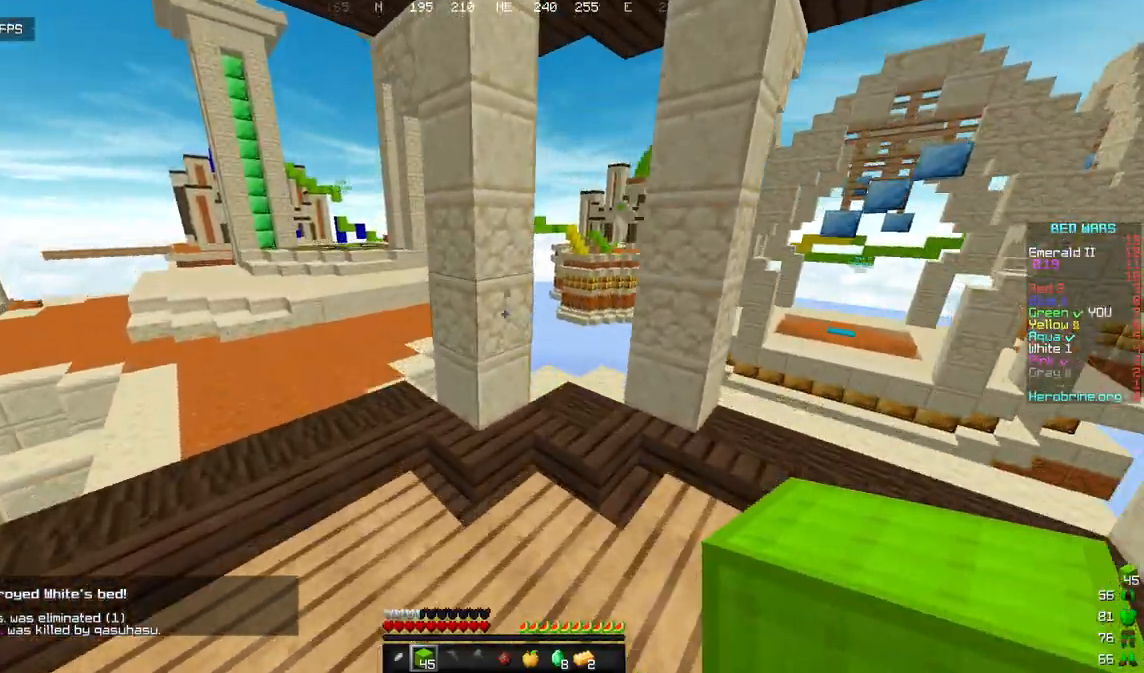
{"keys": ["w"], "mouse": ["left"], "events": [[239, "mouse_left", "up"], [307, "mouse_left", "down"], [358, "a", "up"]]}
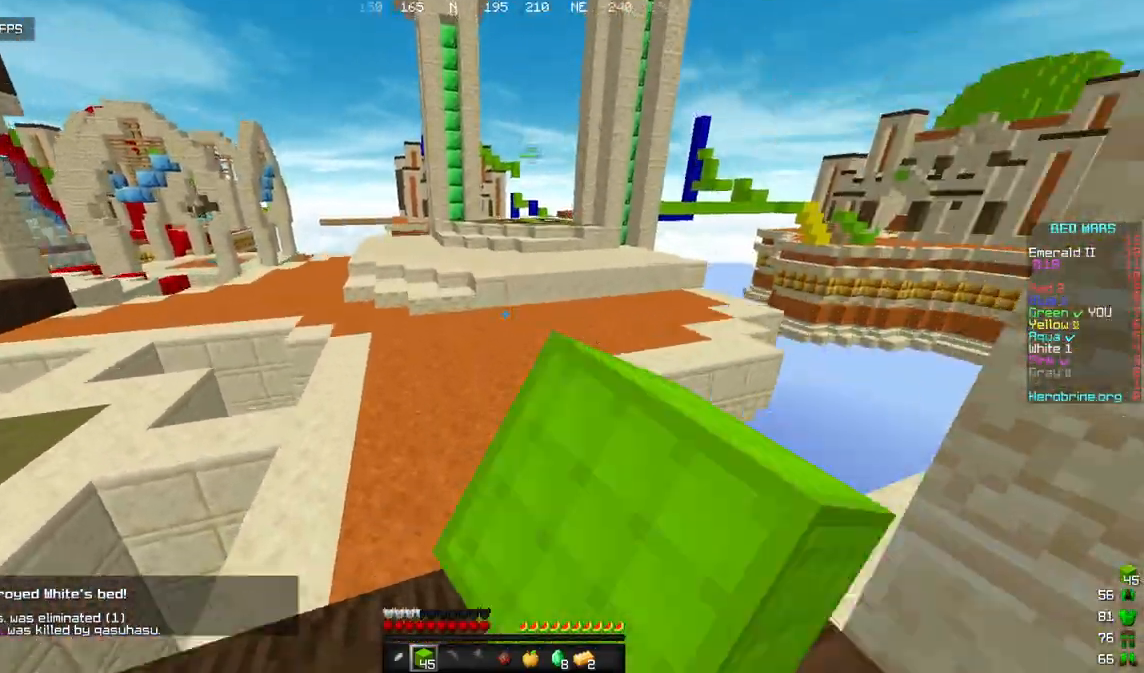
{"keys": ["a", "w"], "mouse": [], "events": [[17, "a", "down"], [85, "mouse_left", "up"]]}
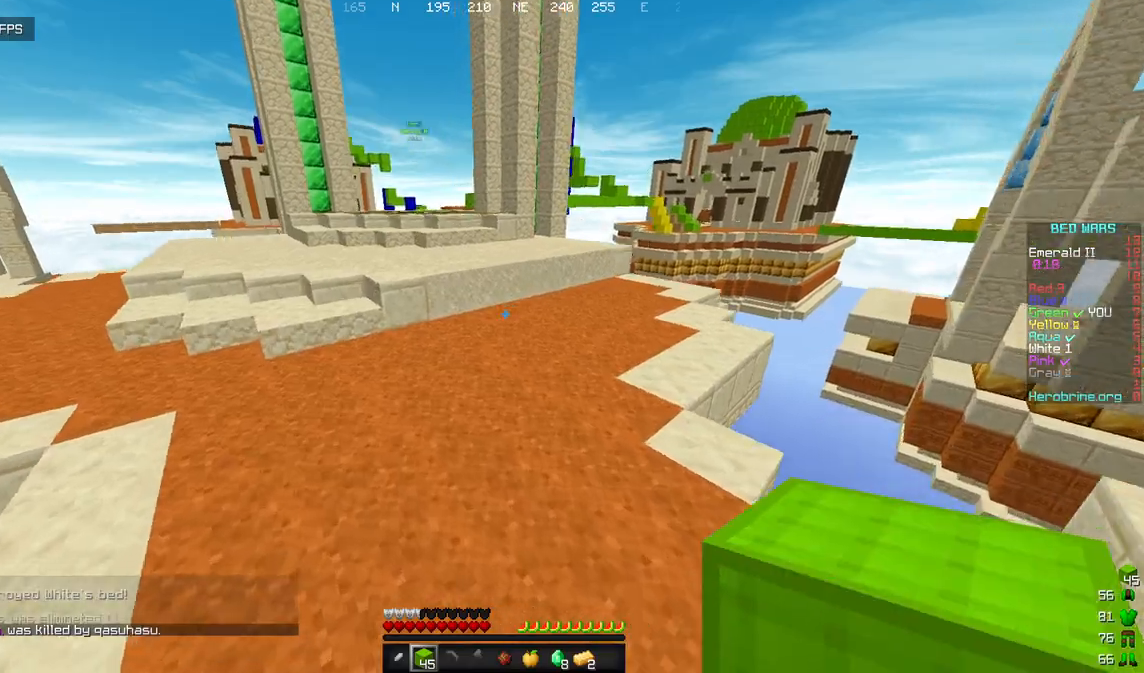
{"keys": ["w"], "mouse": [], "events": [[154, "a", "up"]]}
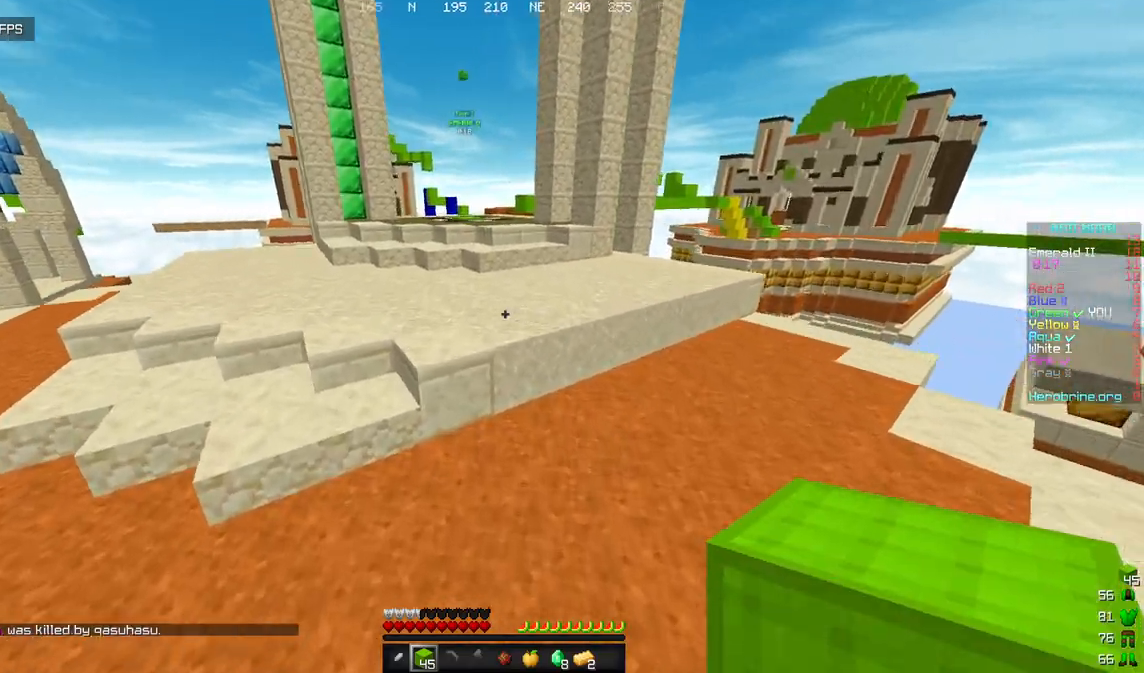
{"keys": ["a", "w"], "mouse": [], "events": [[375, "a", "down"]]}
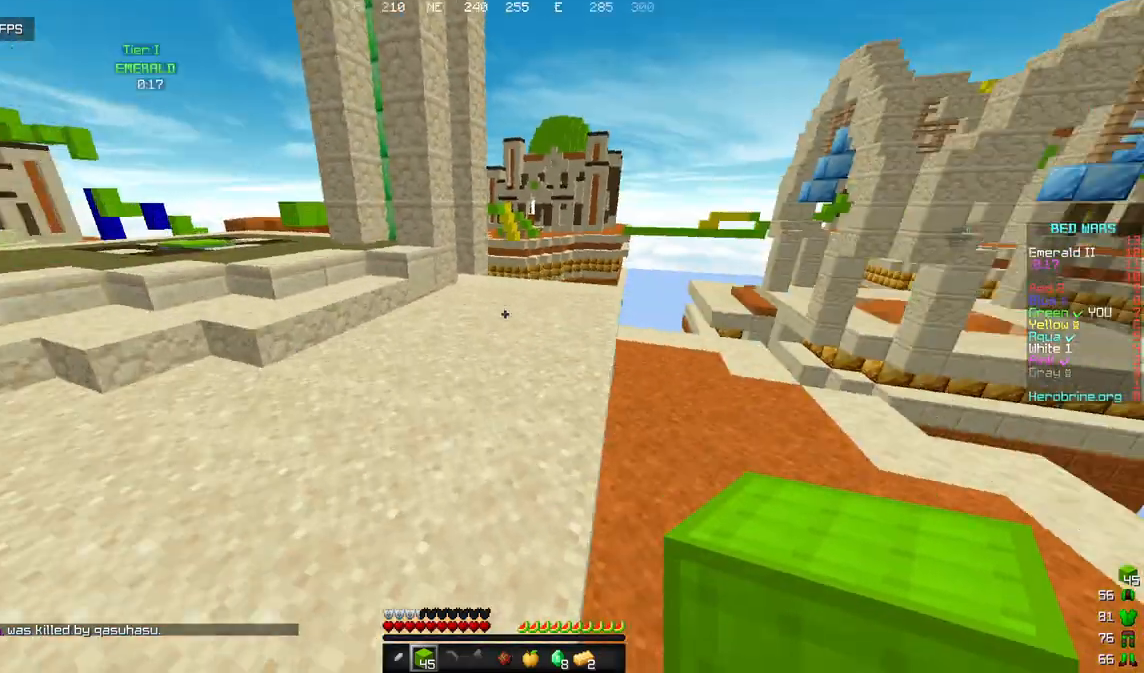
{"keys": ["a", "w"], "mouse": [], "events": []}
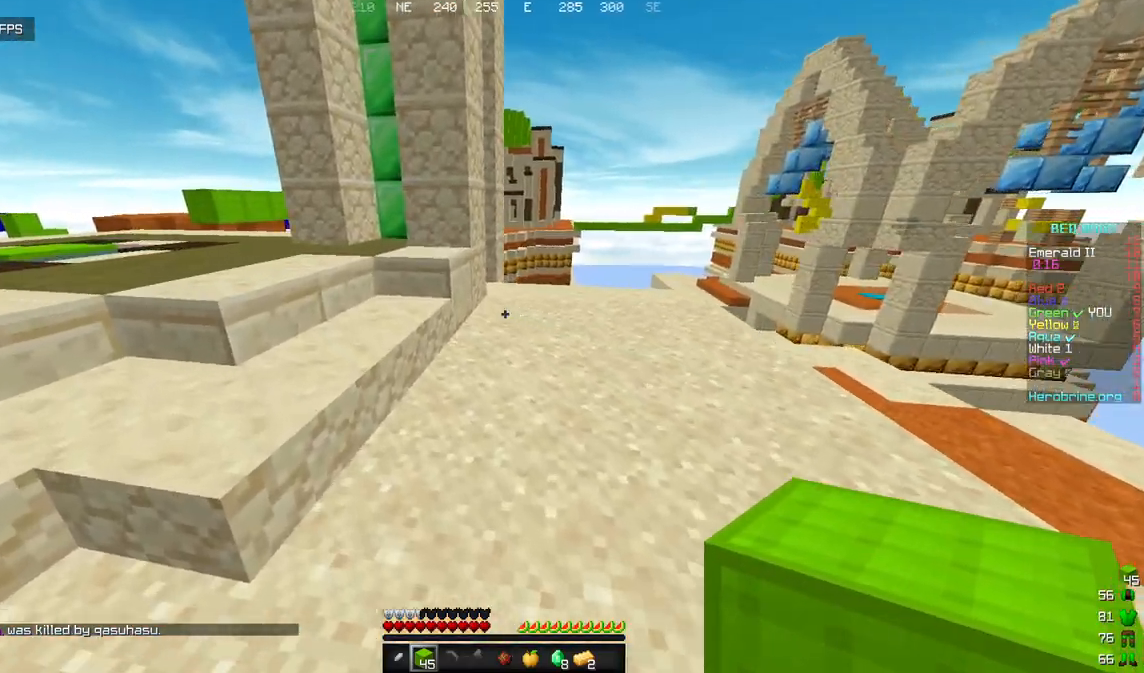
{"keys": ["a", "w"], "mouse": [], "events": []}
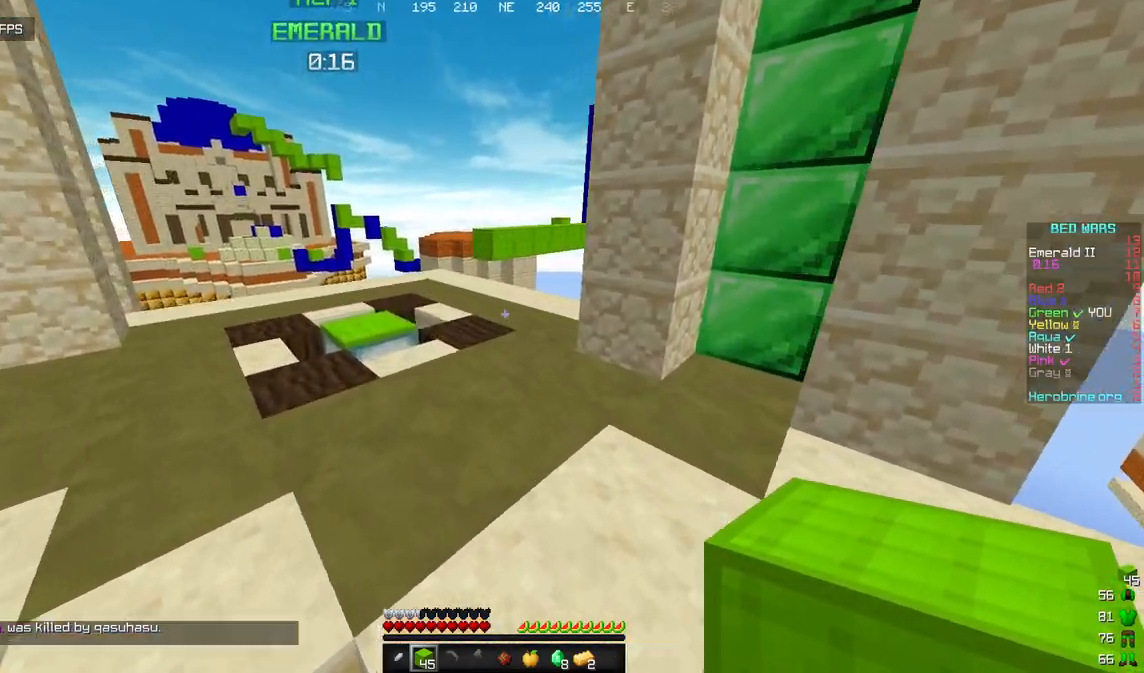
{"keys": ["a", "w"], "mouse": [], "events": []}
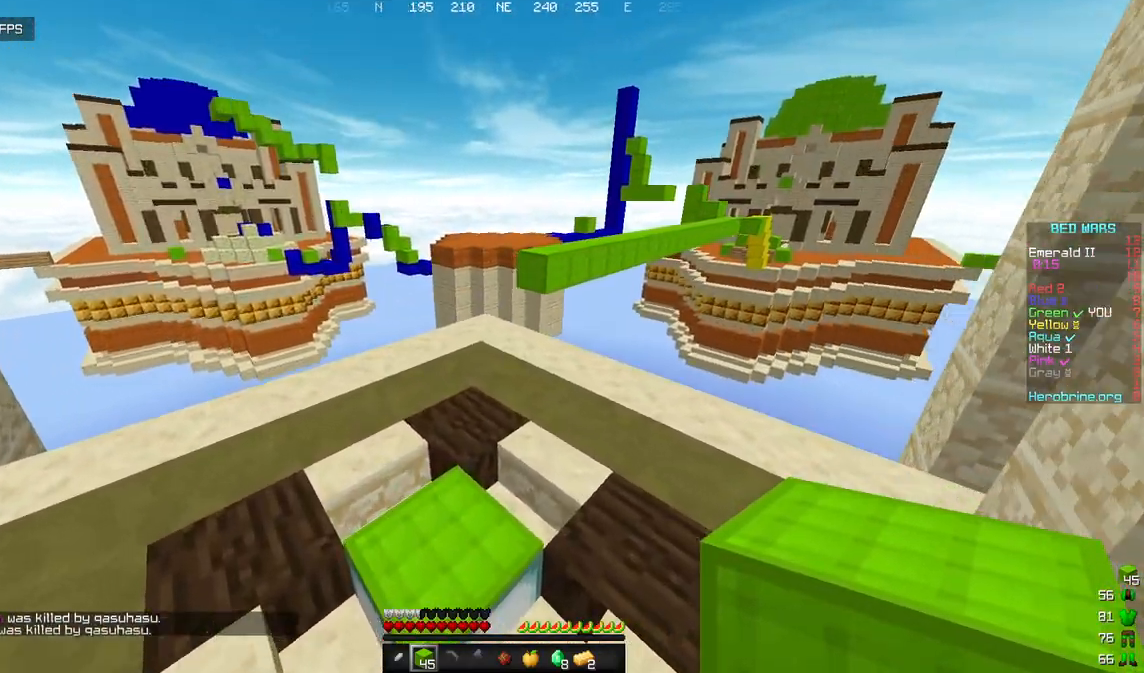
{"keys": ["w"], "mouse": [], "events": [[136, "a", "up"], [273, "a", "down"], [409, "a", "up"]]}
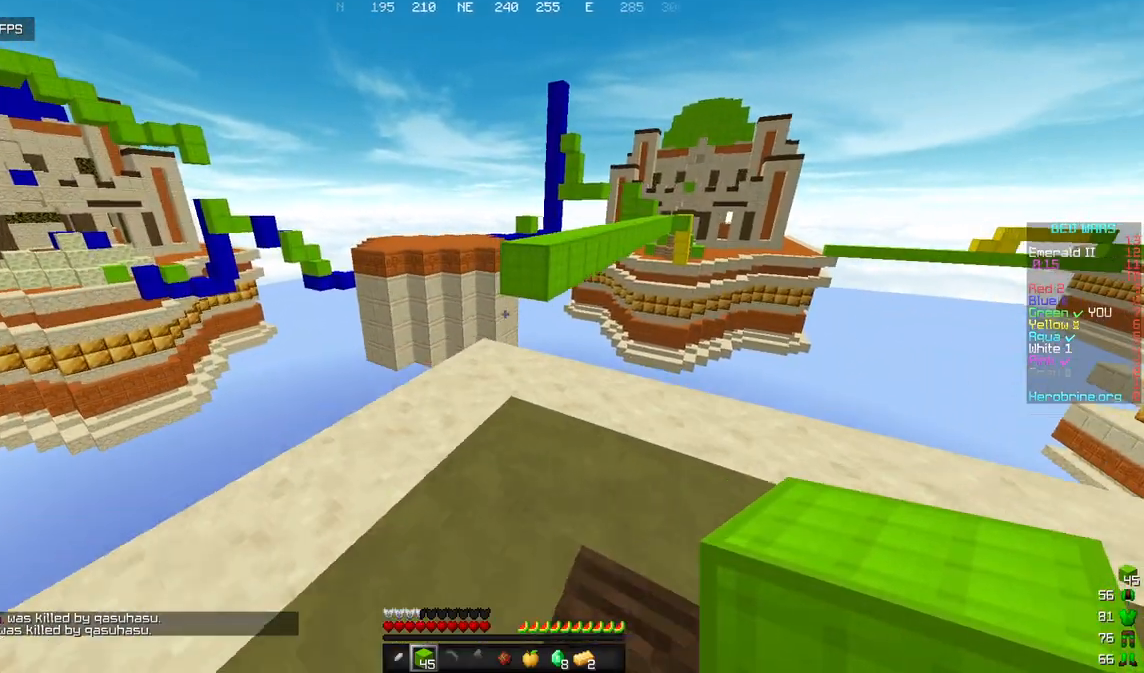
{"keys": ["d", "s"], "mouse": ["right"], "events": [[307, "w", "up"], [341, "mouse_right", "down"], [392, "d", "down"], [443, "s", "down"]]}
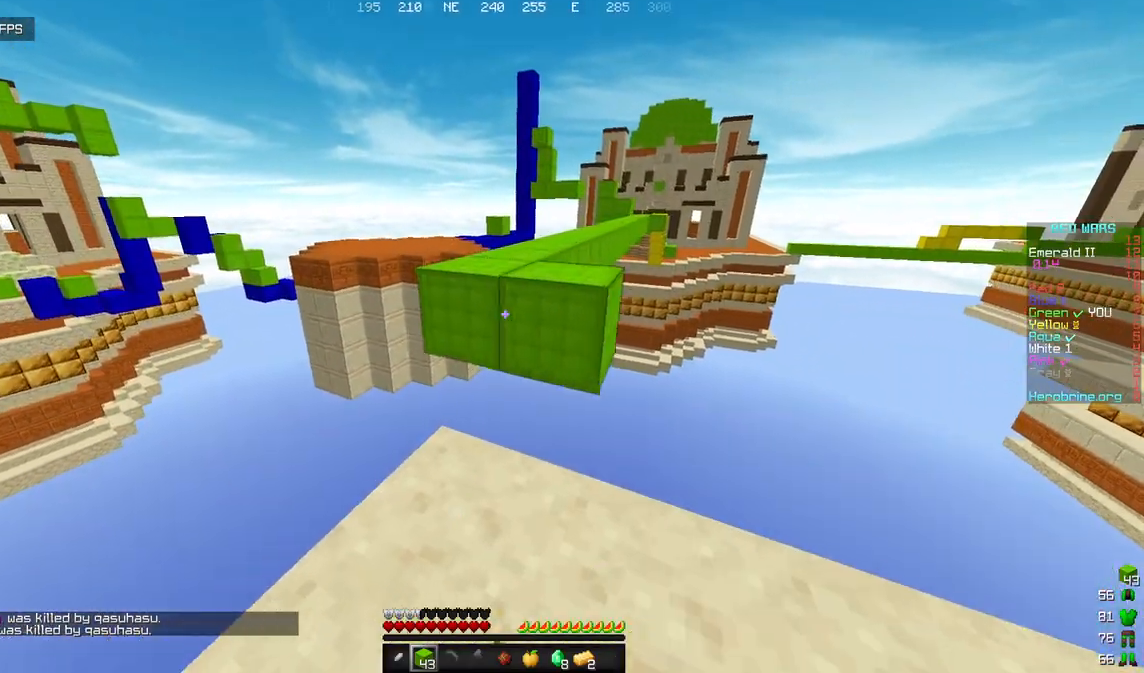
{"keys": ["w"], "mouse": [], "events": [[68, "d", "up"], [187, "mouse_right", "up"], [205, "s", "up"], [256, "a", "down"], [290, "w", "down"], [341, "a", "up"]]}
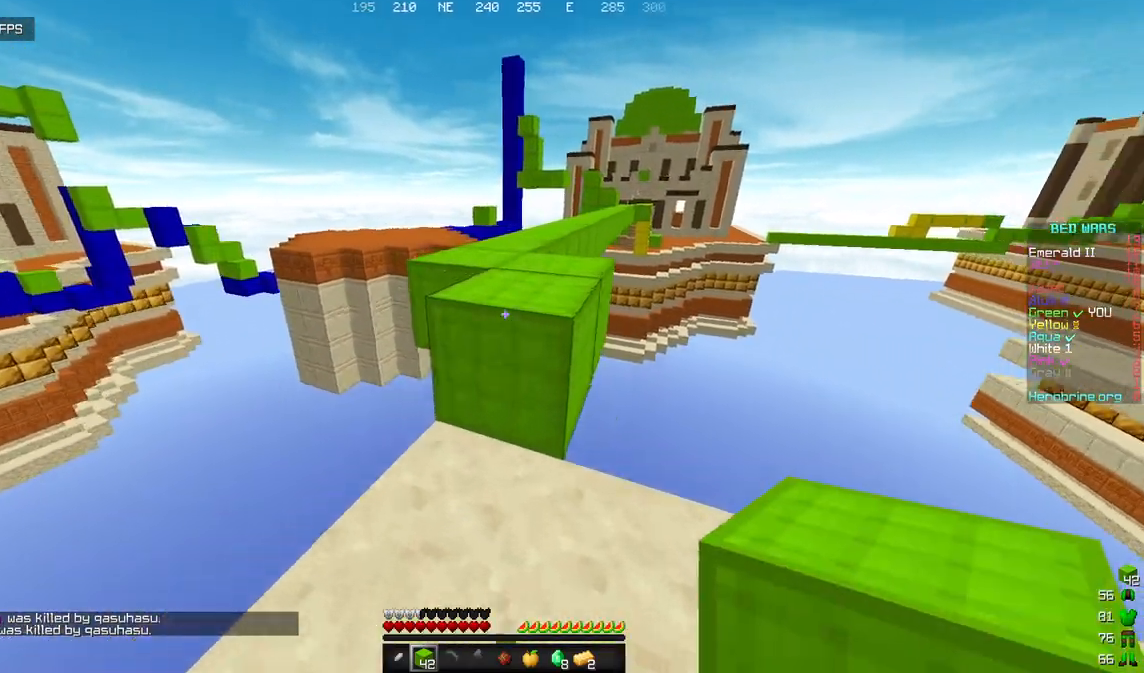
{"keys": ["w"], "mouse": [], "events": []}
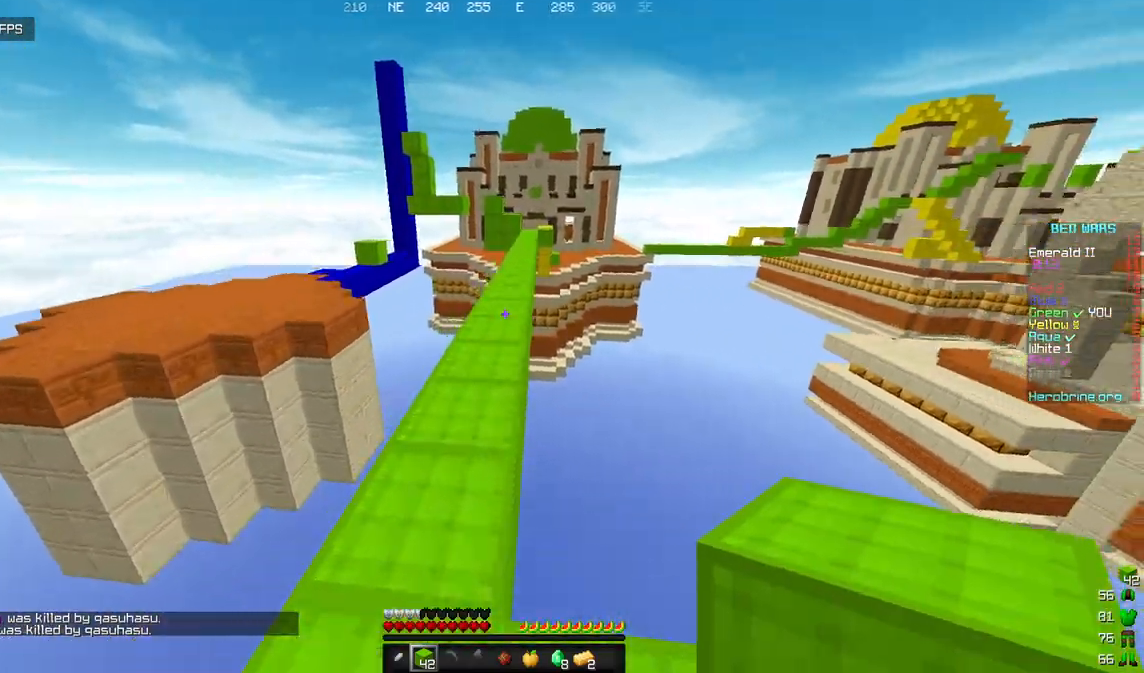
{"keys": ["w"], "mouse": [], "events": [[17, "mouse_left", "down"], [256, "d", "down"], [375, "d", "up"], [494, "mouse_left", "up"]]}
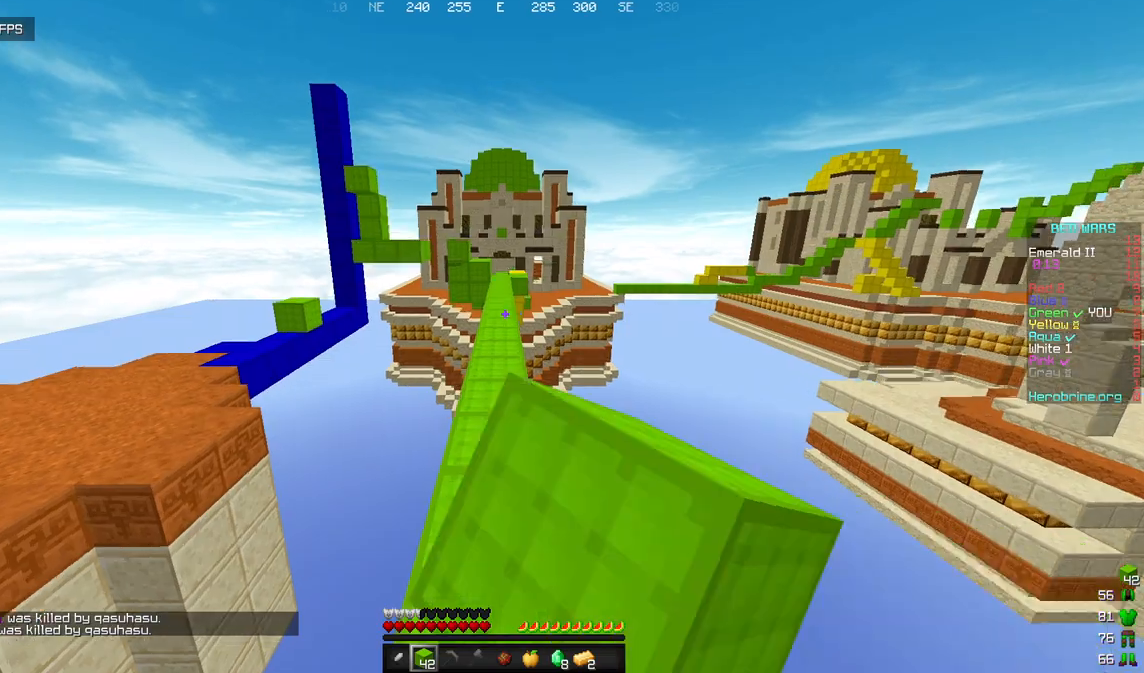
{"keys": ["w"], "mouse": ["left"], "events": [[34, "mouse_left", "down"], [290, "mouse_left", "up"], [324, "mouse_left", "down"], [443, "mouse_left", "up"], [494, "mouse_left", "down"]]}
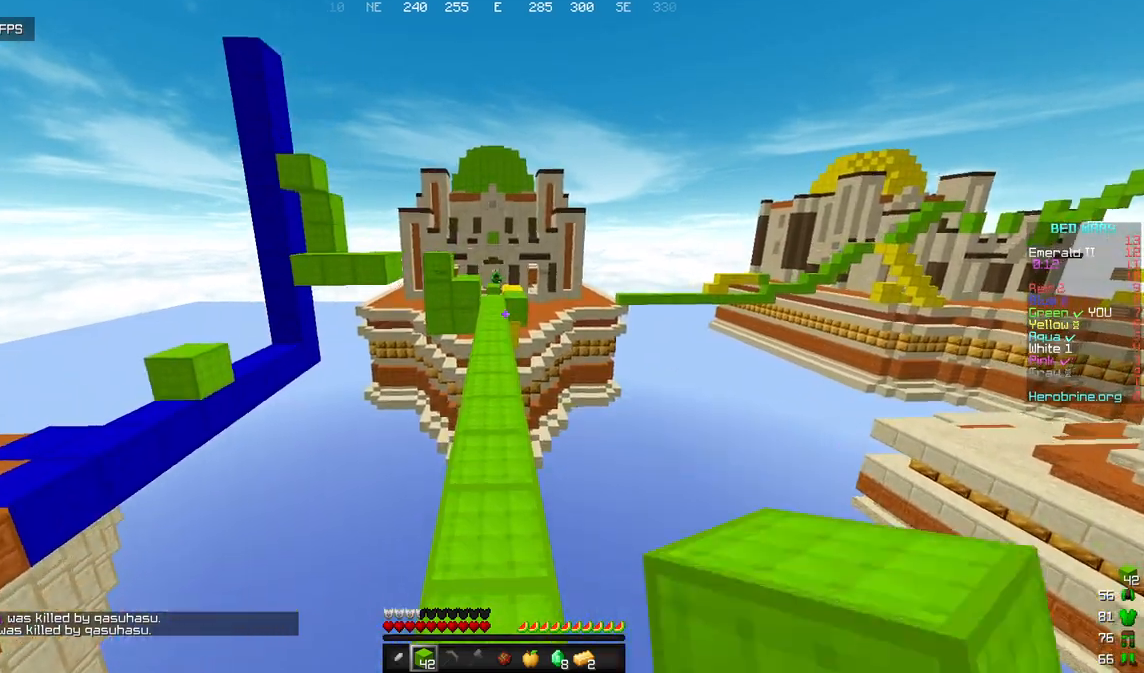
{"keys": ["w"], "mouse": ["left"], "events": [[119, "mouse_left", "up"], [153, "mouse_left", "down"]]}
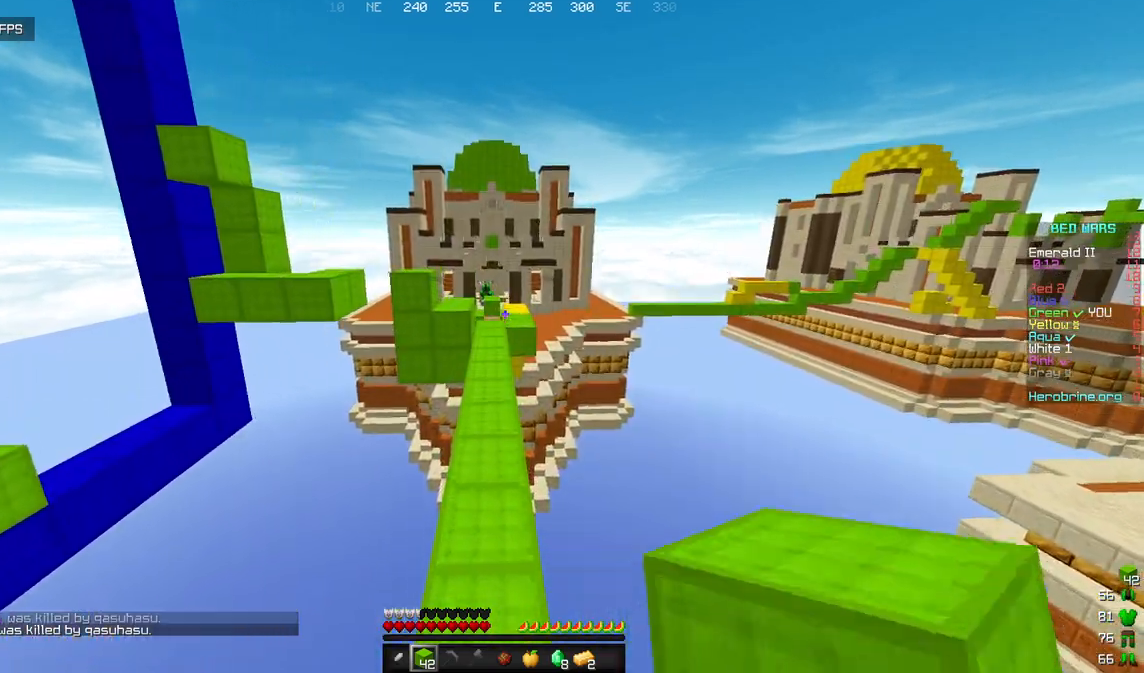
{"keys": ["w"], "mouse": ["left"], "events": []}
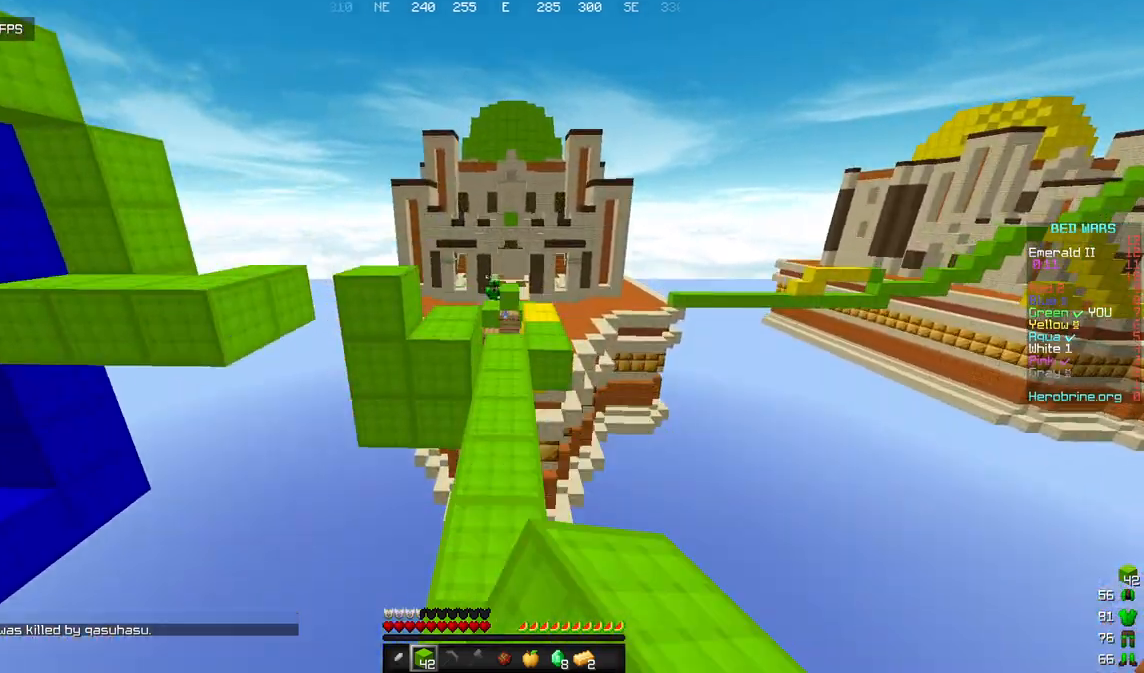
{"keys": ["w"], "mouse": [], "events": [[256, "mouse_left", "up"]]}
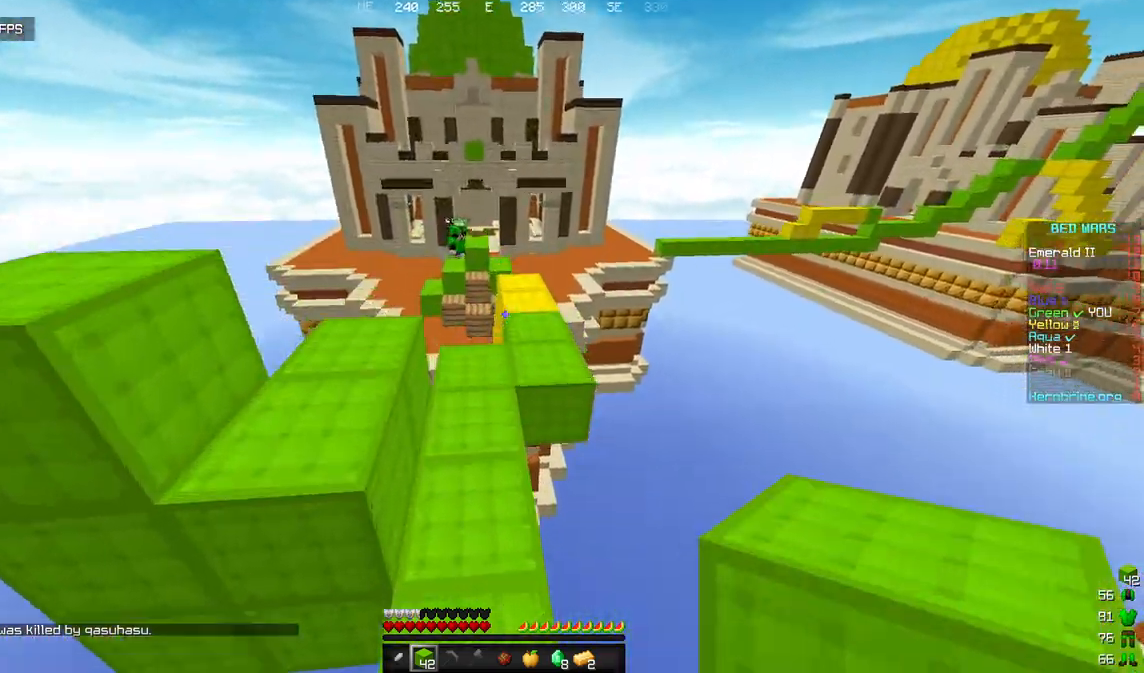
{"keys": ["w"], "mouse": ["left"], "events": [[119, "d", "down"], [341, "d", "up"], [341, "mouse_left", "down"]]}
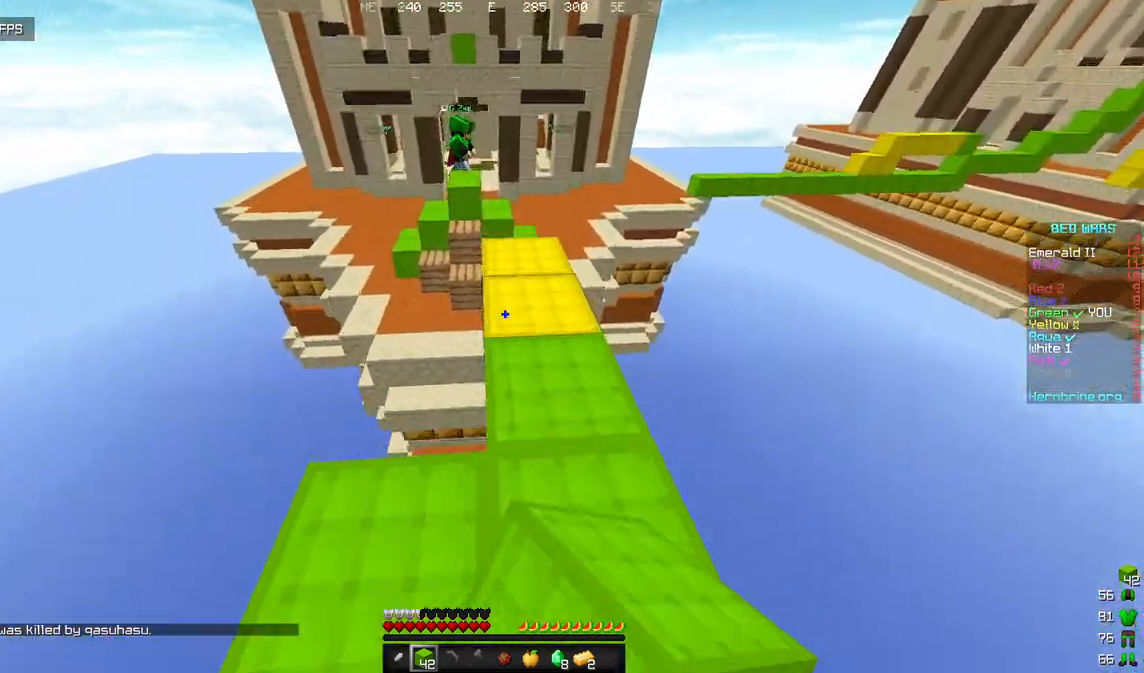
{"keys": ["w"], "mouse": ["left"], "events": [[102, "mouse_left", "up"], [409, "mouse_left", "down"]]}
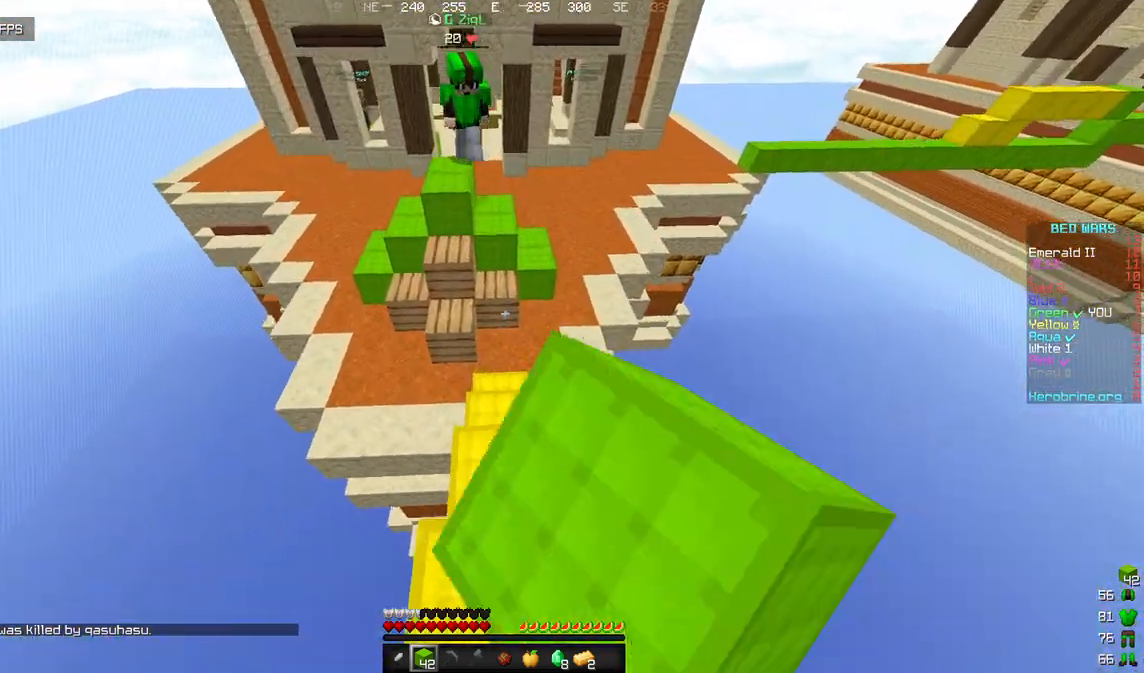
{"keys": ["w"], "mouse": [], "events": [[187, "mouse_left", "up"]]}
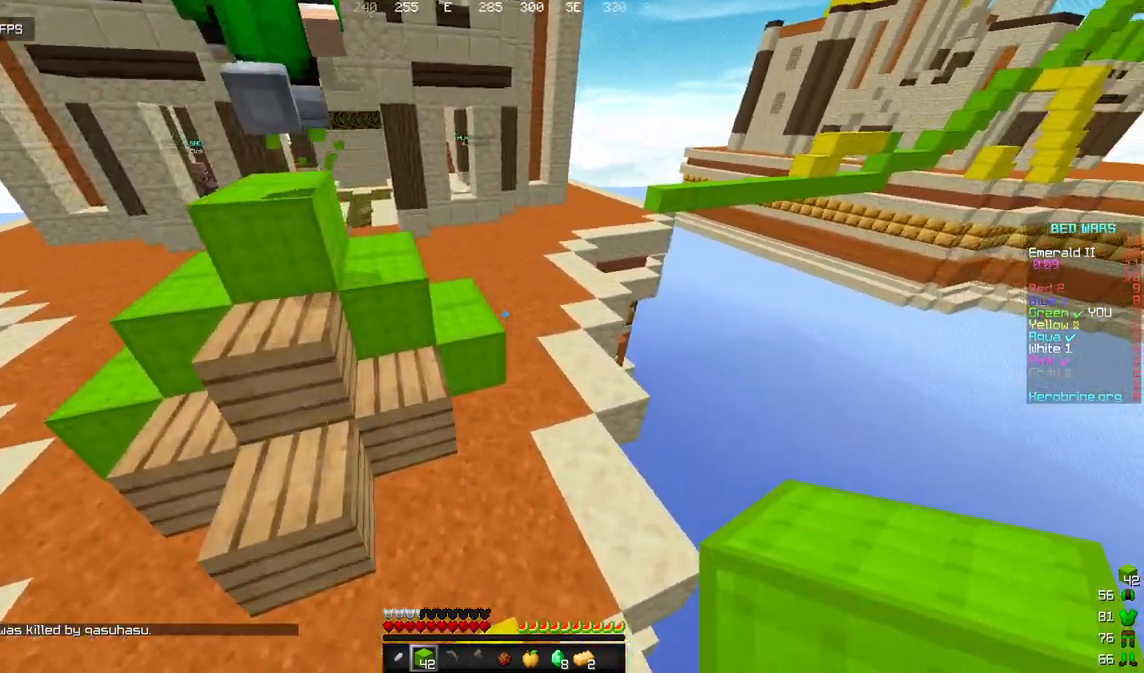
{"keys": ["w"], "mouse": [], "events": []}
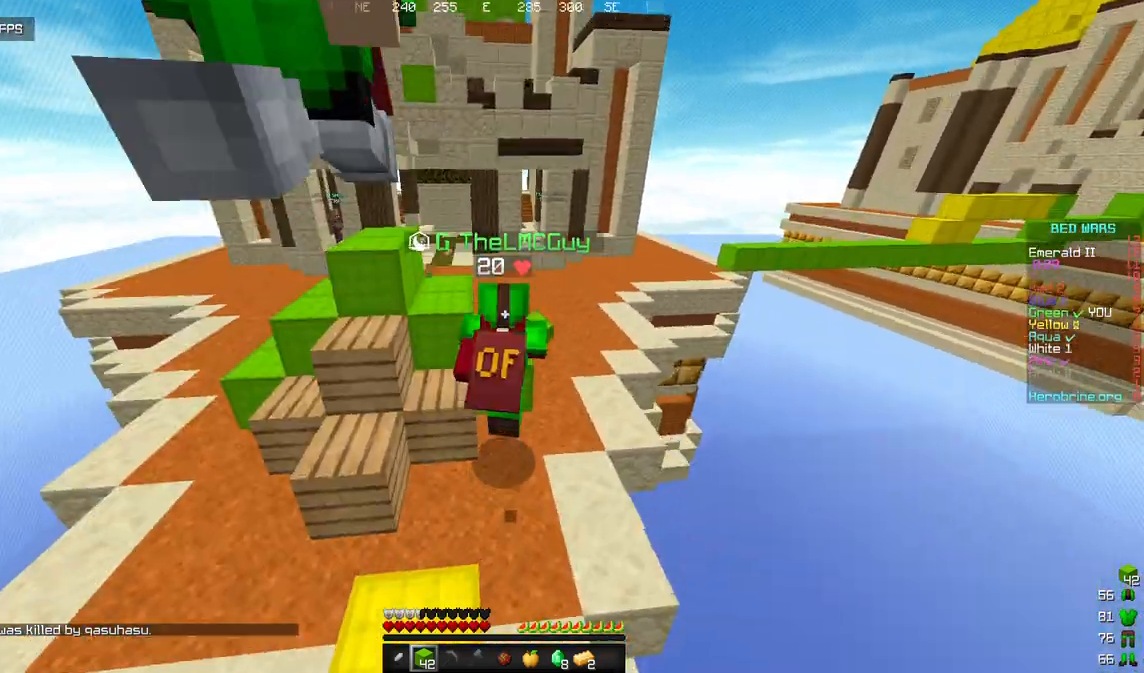
{"keys": ["w"], "mouse": [], "events": []}
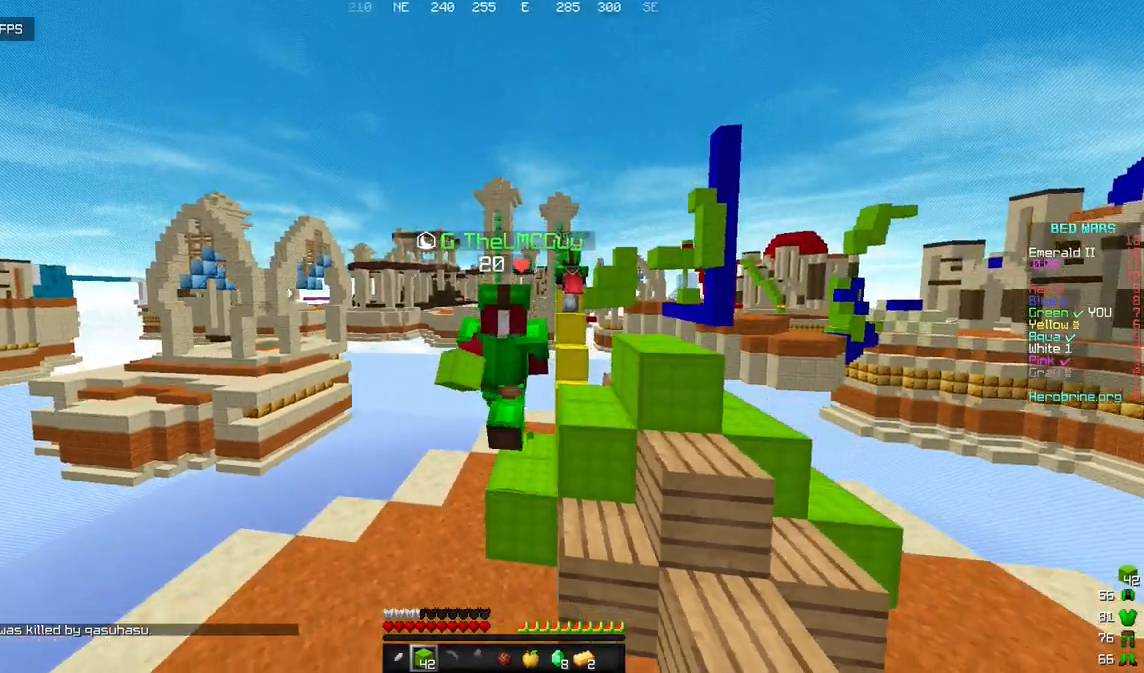
{"keys": ["w"], "mouse": [], "events": [[51, "a", "down"], [204, "a", "up"]]}
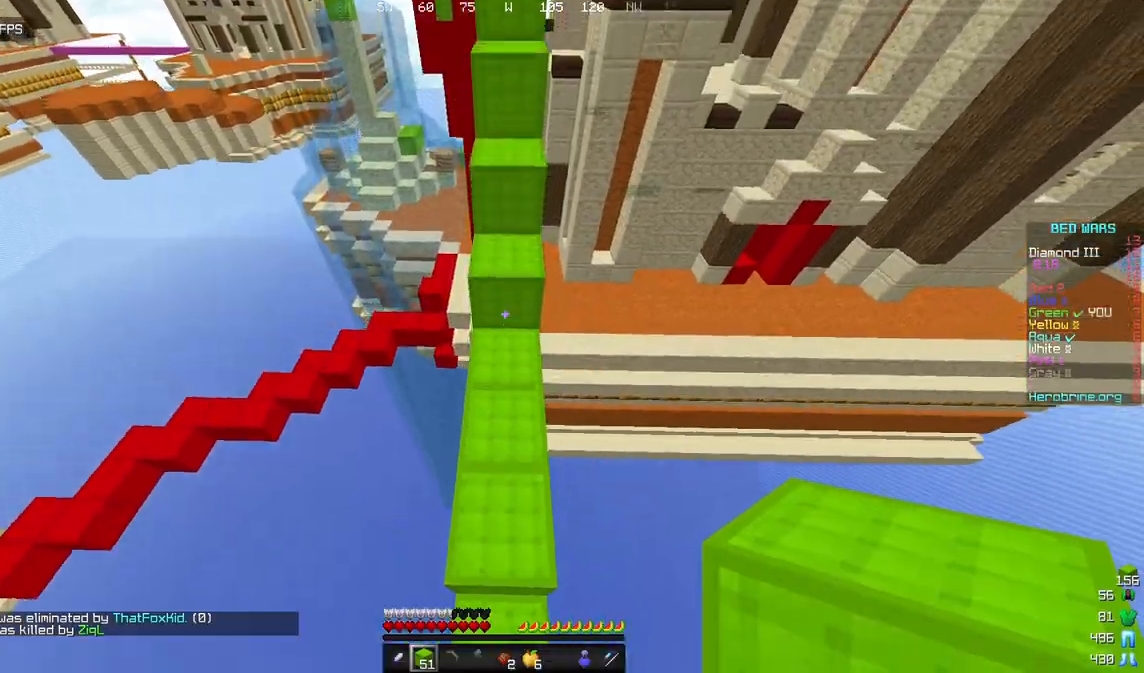
{"keys": ["w"], "mouse": [], "events": []}
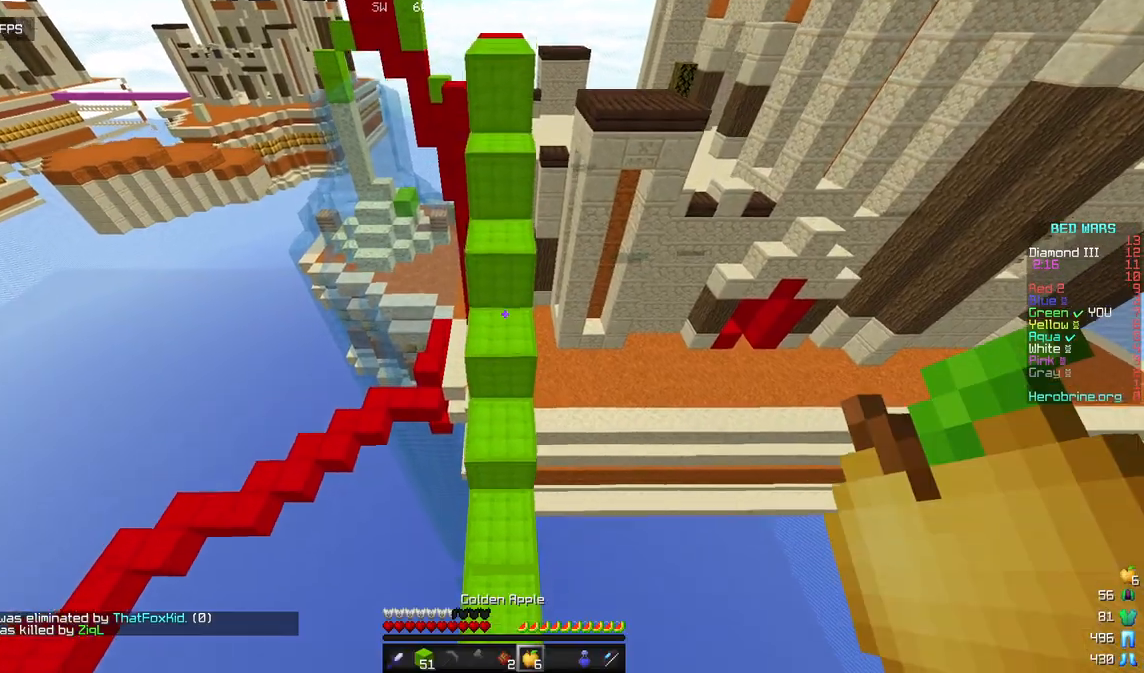
{"keys": ["w"], "mouse": ["right"], "events": [[204, "mouse_right", "down"]]}
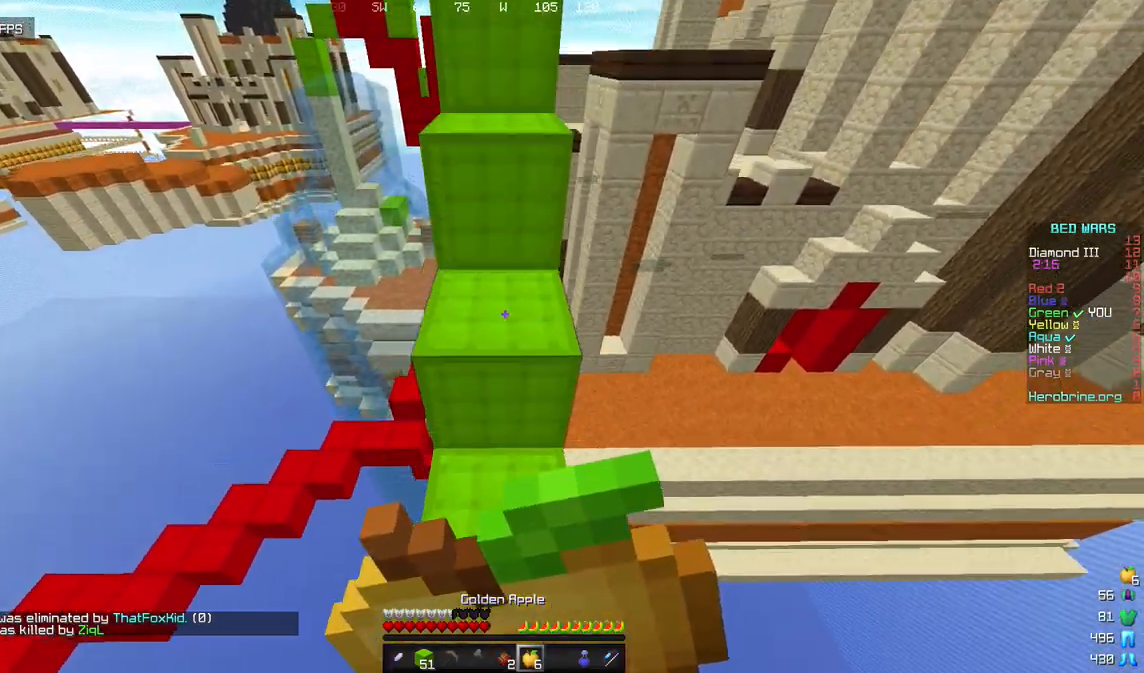
{"keys": ["w"], "mouse": ["right"], "events": []}
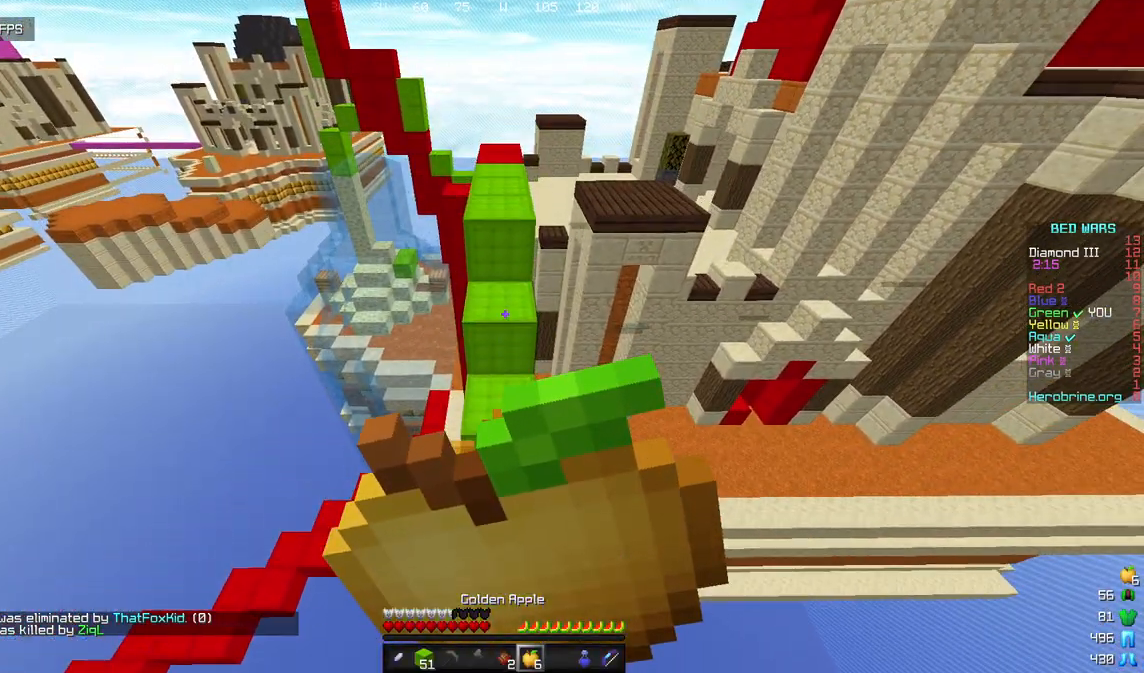
{"keys": ["w"], "mouse": ["right"], "events": [[85, "a", "down"], [238, "a", "up"]]}
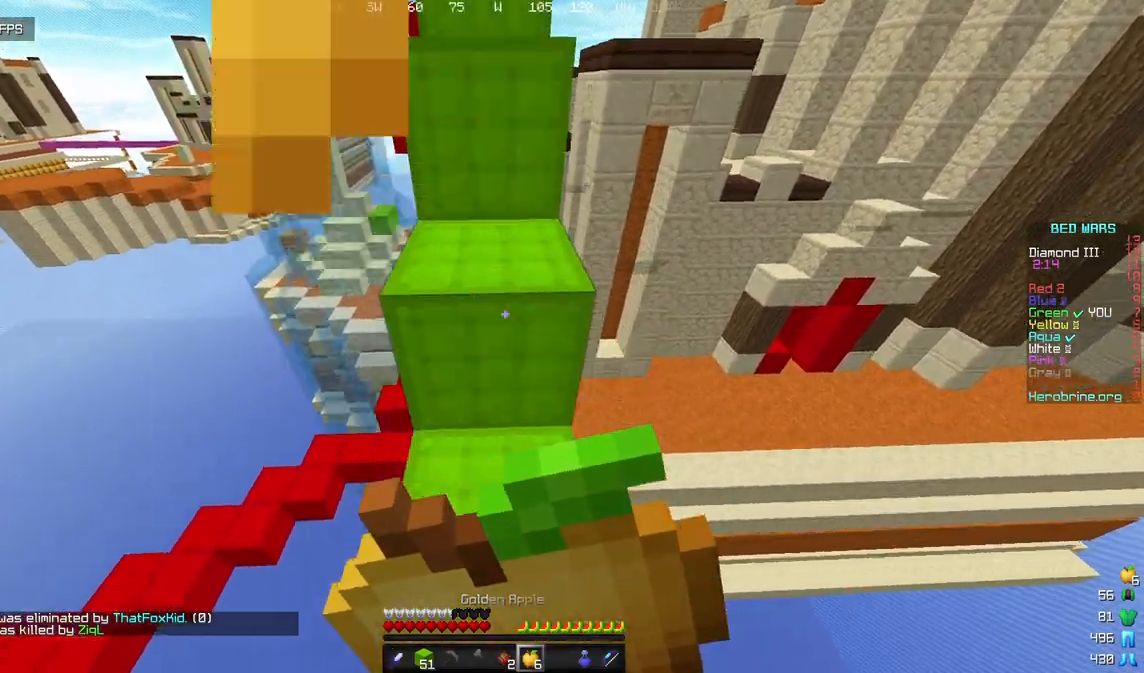
{"keys": ["w"], "mouse": [], "events": [[477, "mouse_right", "up"]]}
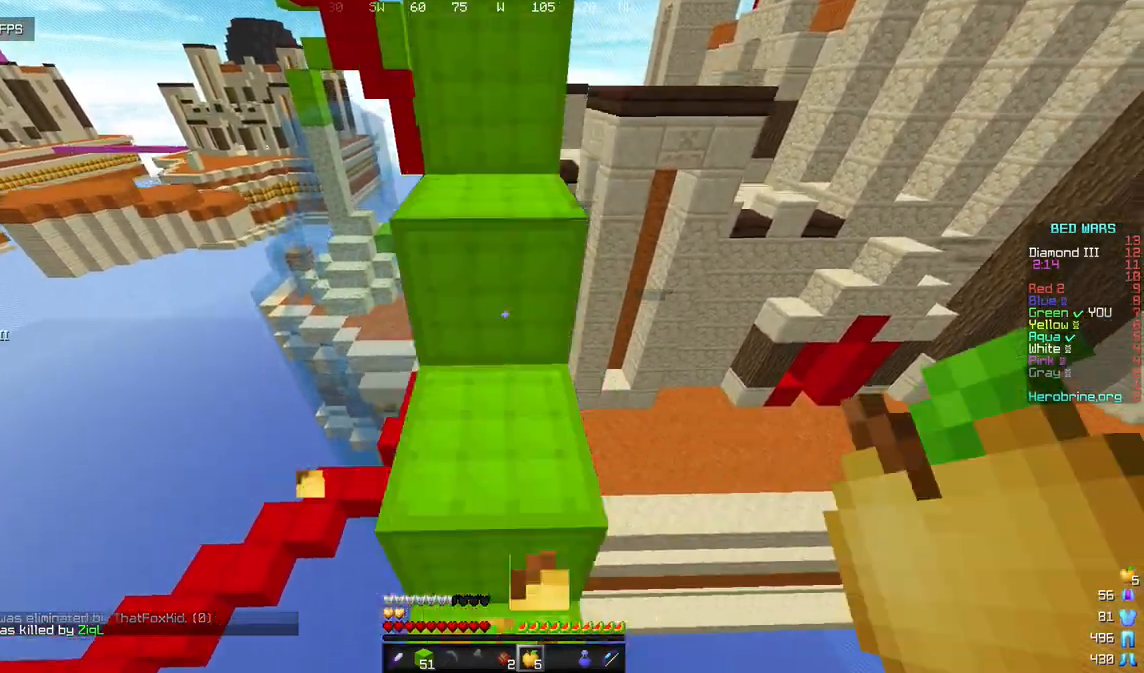
{"keys": ["w"], "mouse": [], "events": []}